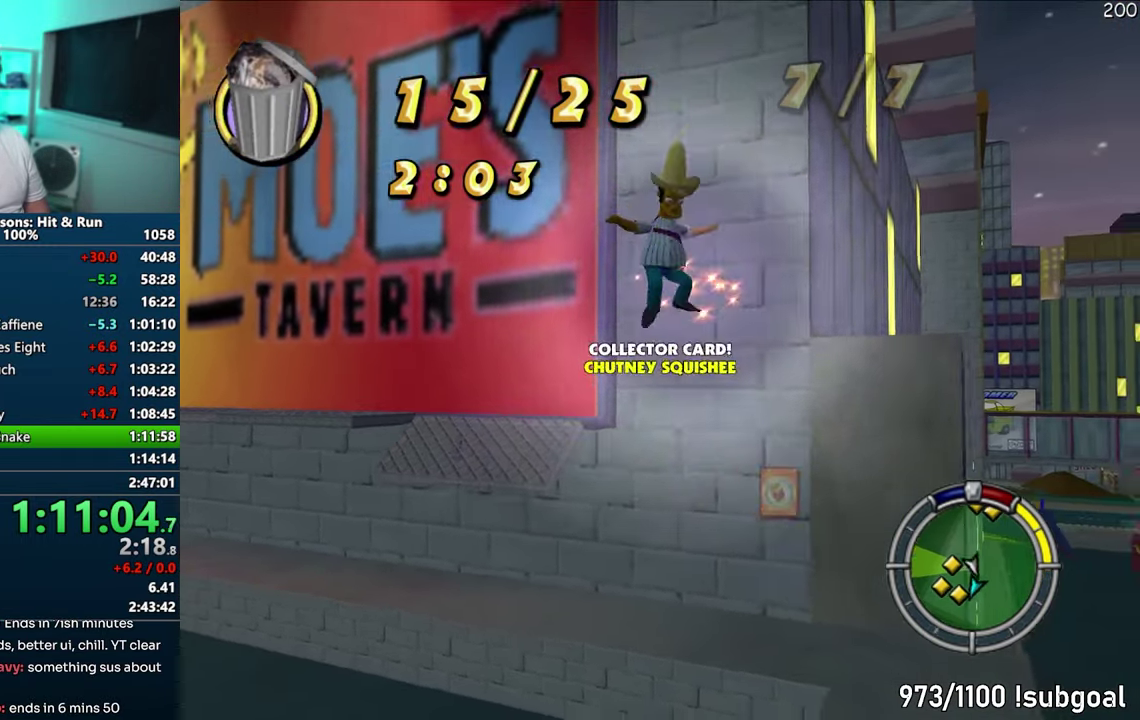
Gameplay with a controller (PlayStation layout); each line is a JSON object with the inputs held at the frame after it (dt_ms = milliseconds from this image to that frame). "events" lists button and stick changes between this image and that frame as [ms after this image, input, new state], when the widget could be followed in between. This overlay highlights the sticks when they move; stick clicks (L3) are not distinguishable. Not read: L3 R3 SELECT START left_stick.
{"dt_ms": 500, "buttons": ["SQUARE"], "events": [[367, "SQUARE", "down"]]}
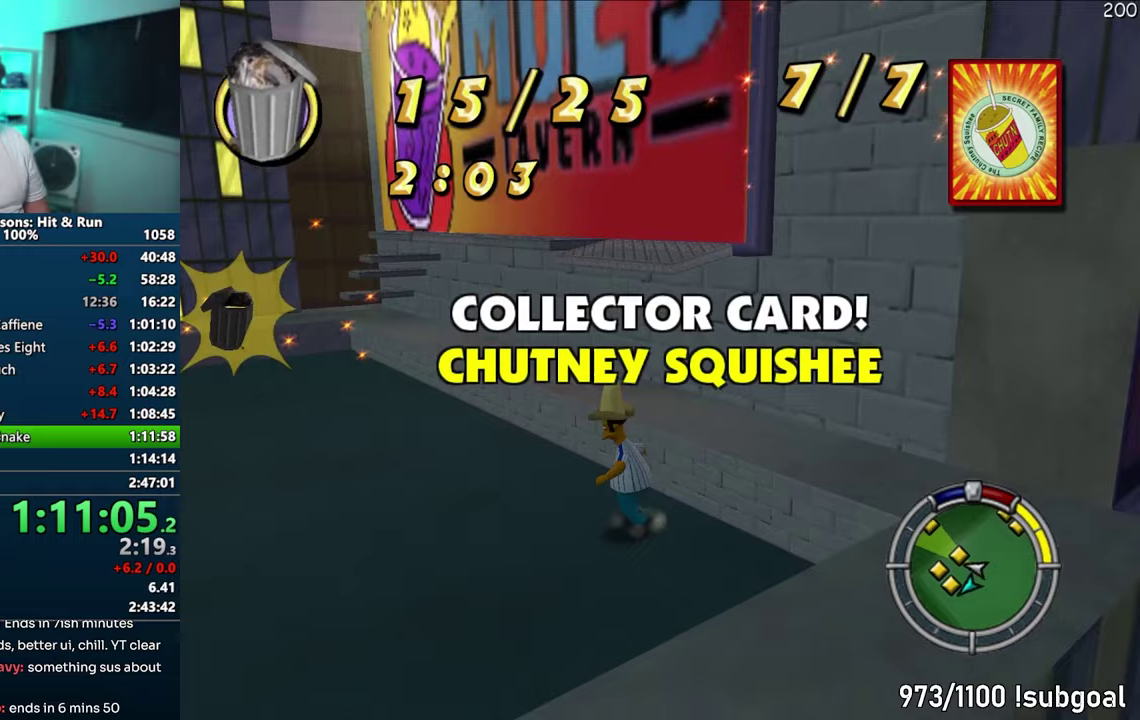
{"dt_ms": 500, "buttons": ["SQUARE"], "events": []}
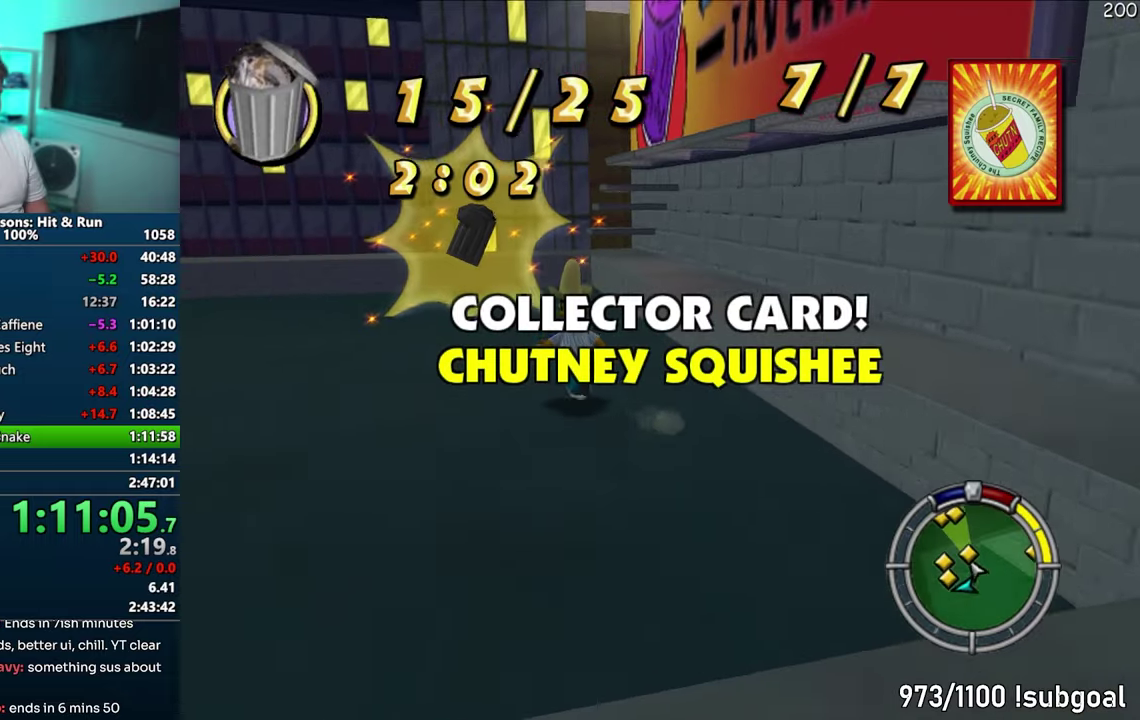
{"dt_ms": 500, "buttons": ["SQUARE"], "events": []}
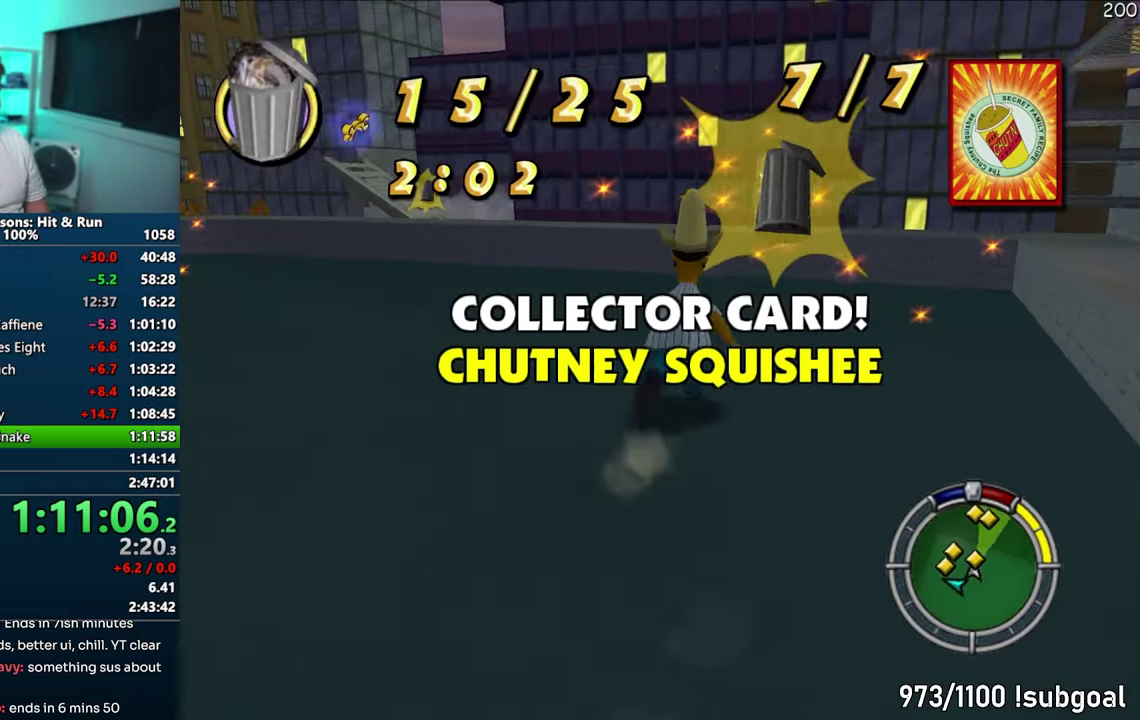
{"dt_ms": 500, "buttons": ["SQUARE"]}
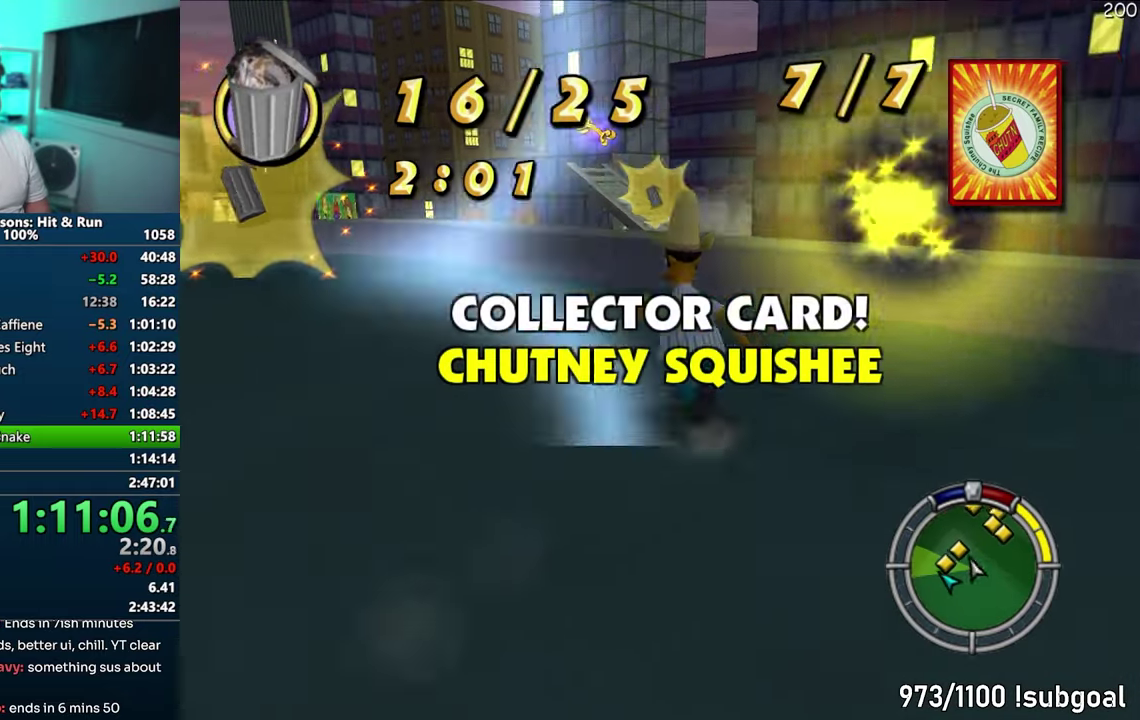
{"dt_ms": 500, "buttons": ["SQUARE"], "events": []}
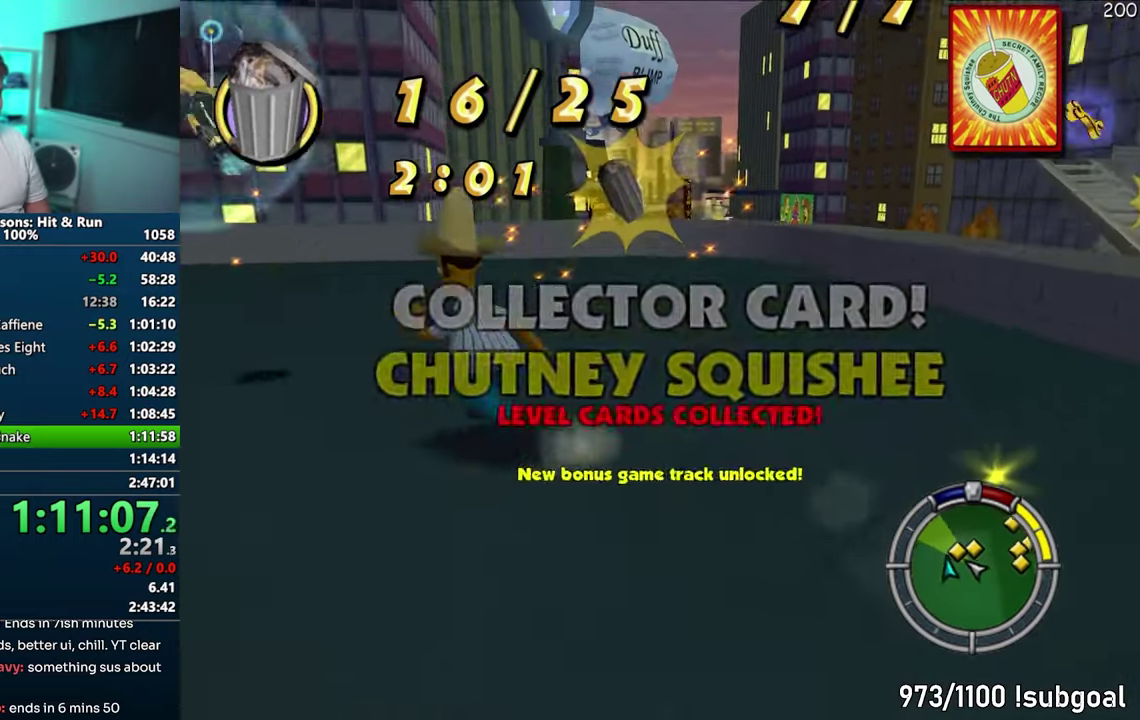
{"dt_ms": 500, "buttons": ["CROSS"], "events": [[300, "CIRCLE", "down"], [383, "CIRCLE", "up"], [383, "CROSS", "down"], [400, "SQUARE", "up"]]}
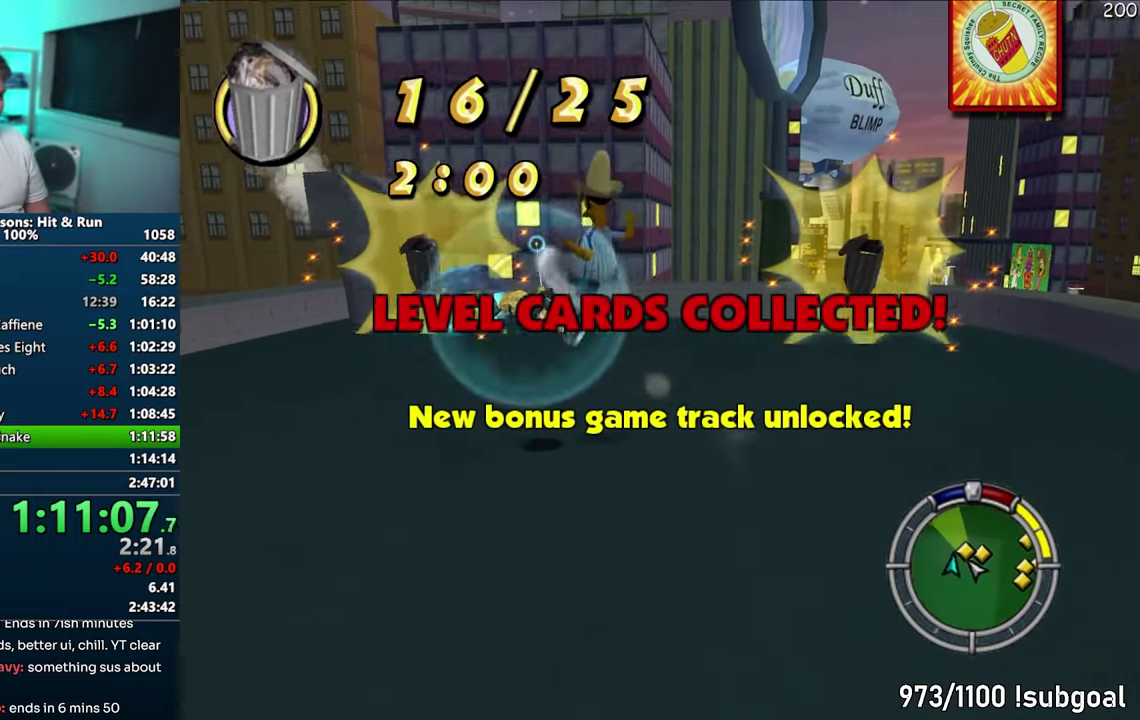
{"dt_ms": 500, "buttons": [], "events": [[83, "CROSS", "up"]]}
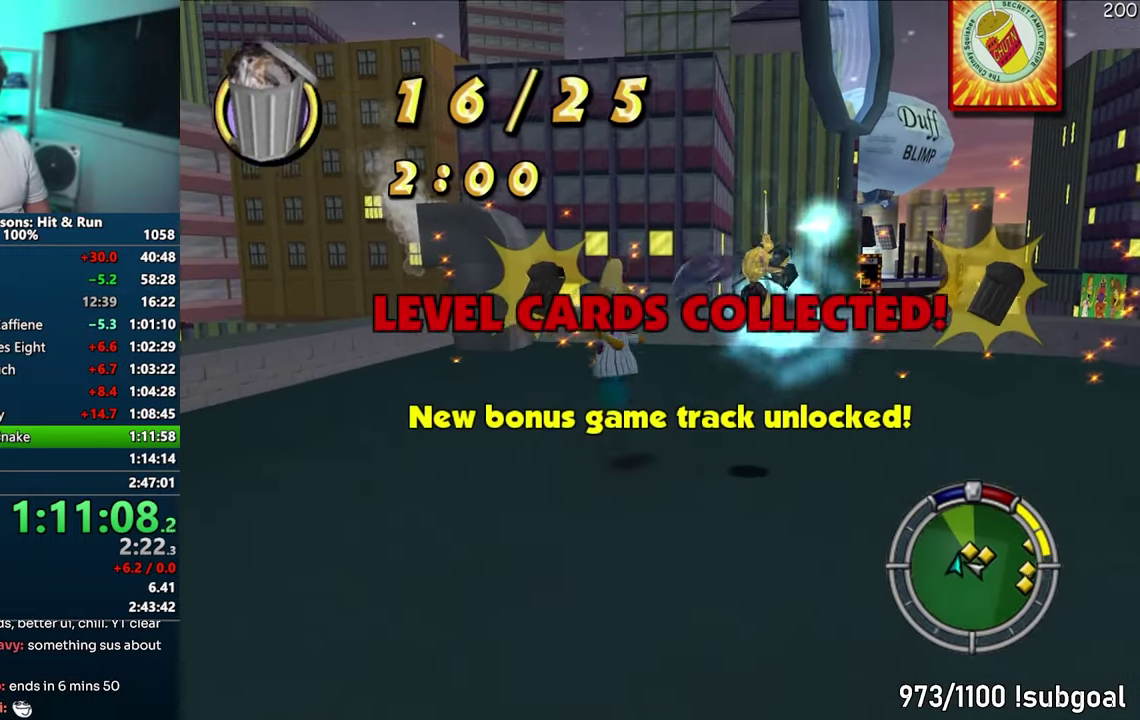
{"dt_ms": 500, "buttons": [], "events": [[133, "CIRCLE", "down"], [200, "CROSS", "down"], [217, "CIRCLE", "up"], [400, "CROSS", "up"]]}
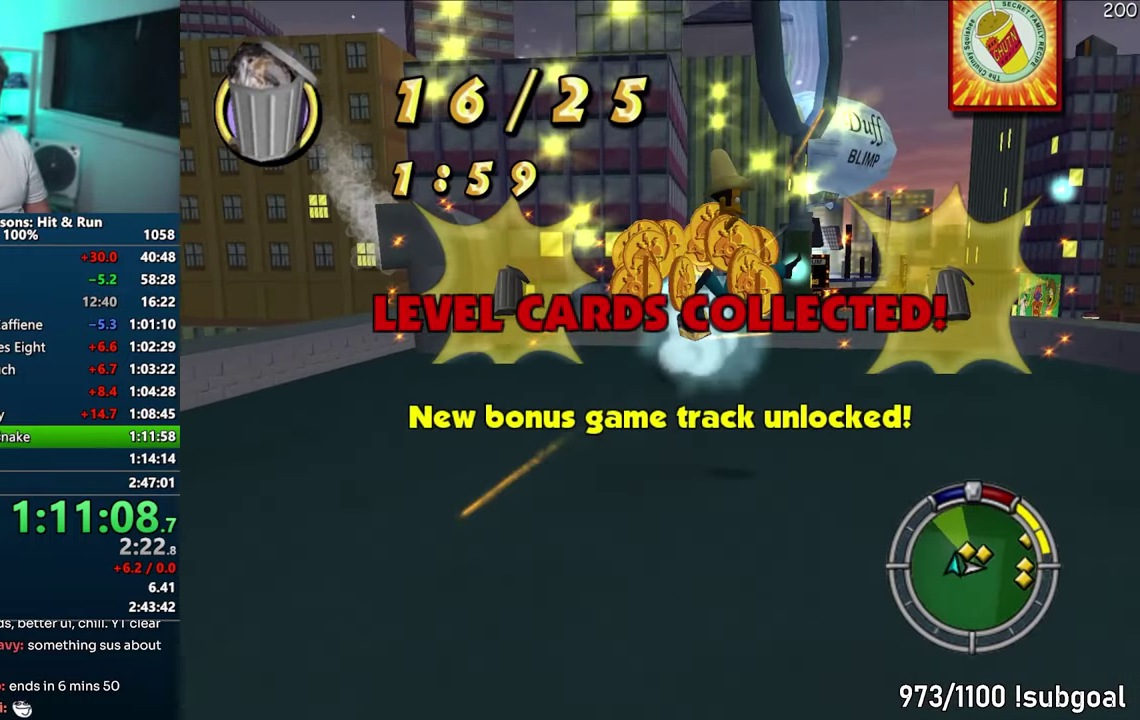
{"dt_ms": 500, "buttons": [], "events": []}
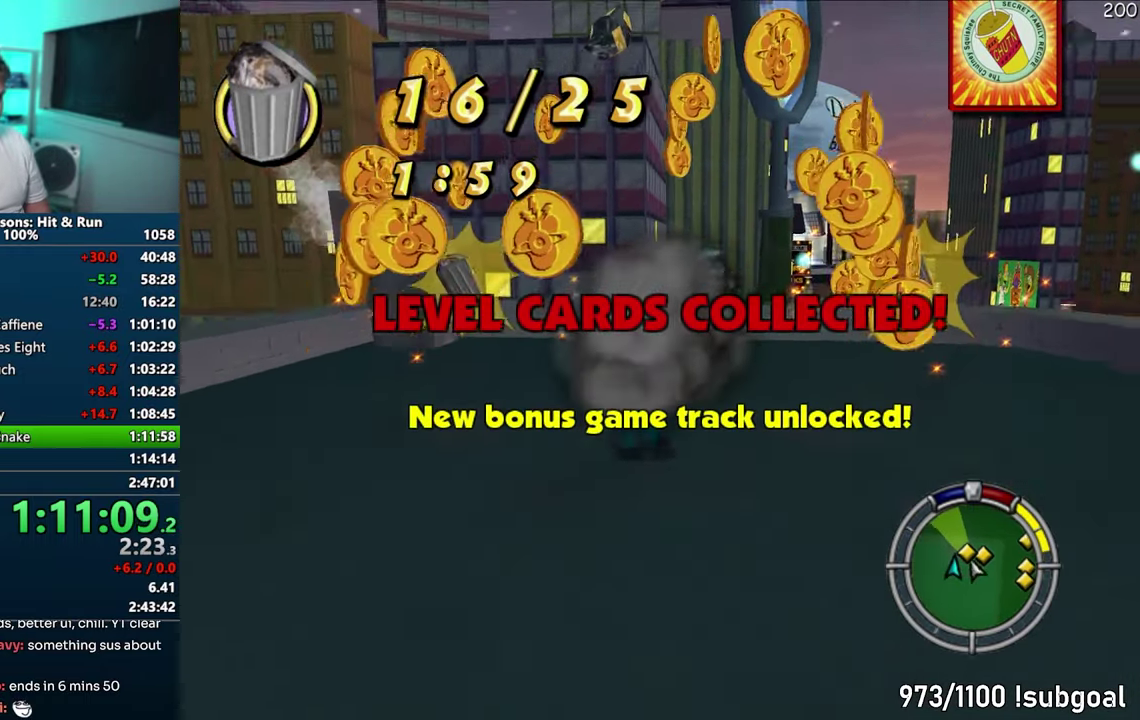
{"dt_ms": 500, "buttons": [], "events": []}
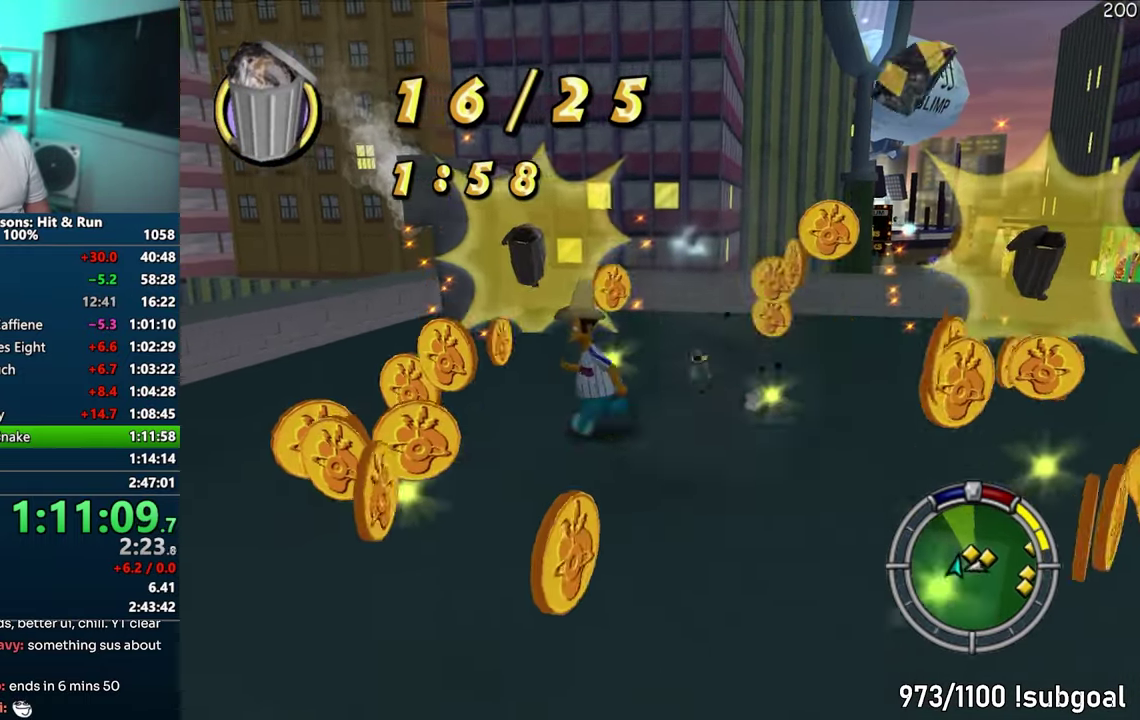
{"dt_ms": 500, "buttons": ["SQUARE"], "events": [[100, "SQUARE", "down"]]}
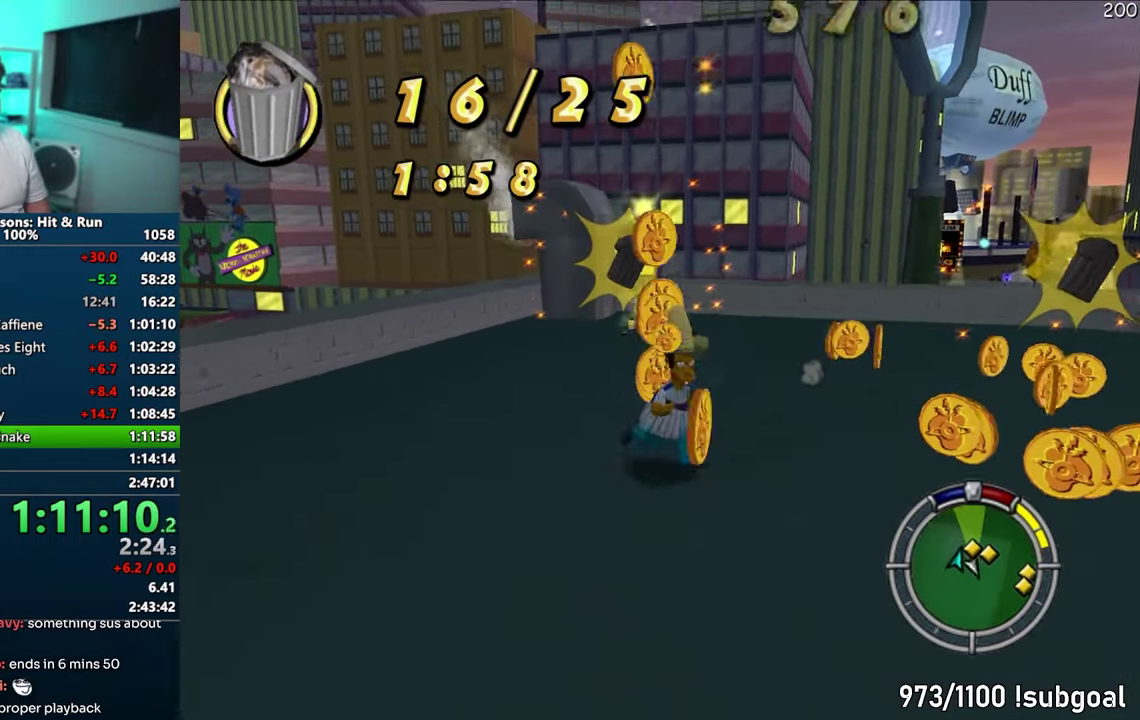
{"dt_ms": 500, "buttons": ["SQUARE"], "events": []}
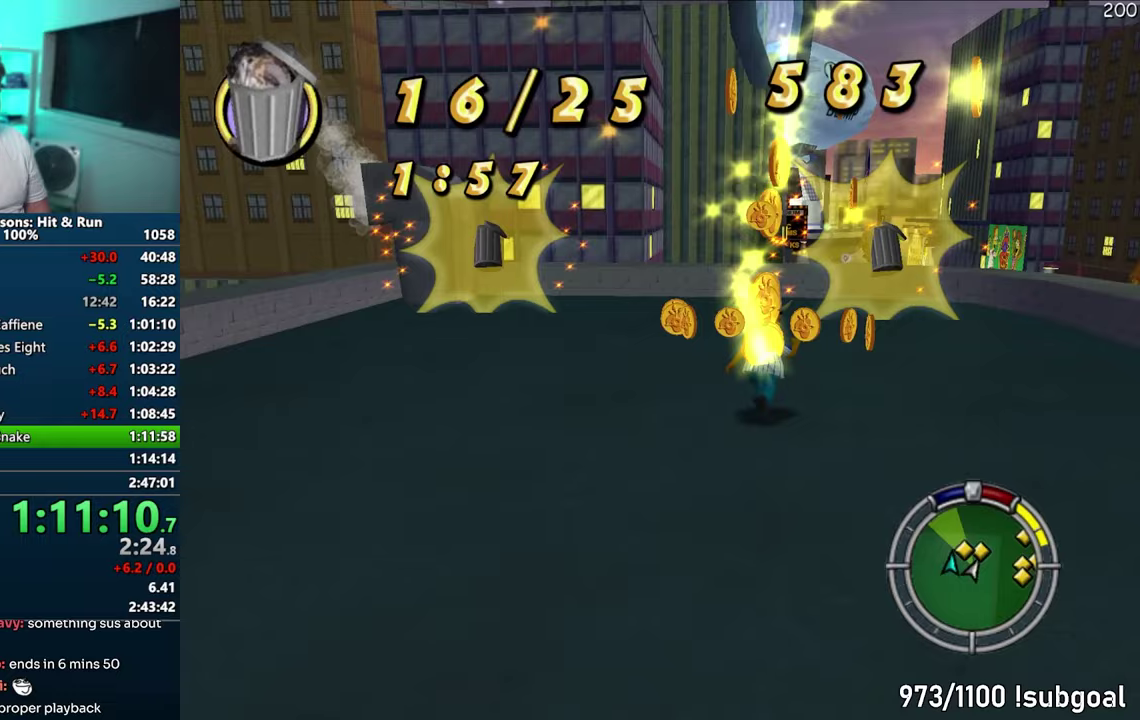
{"dt_ms": 500, "buttons": ["SQUARE"], "events": []}
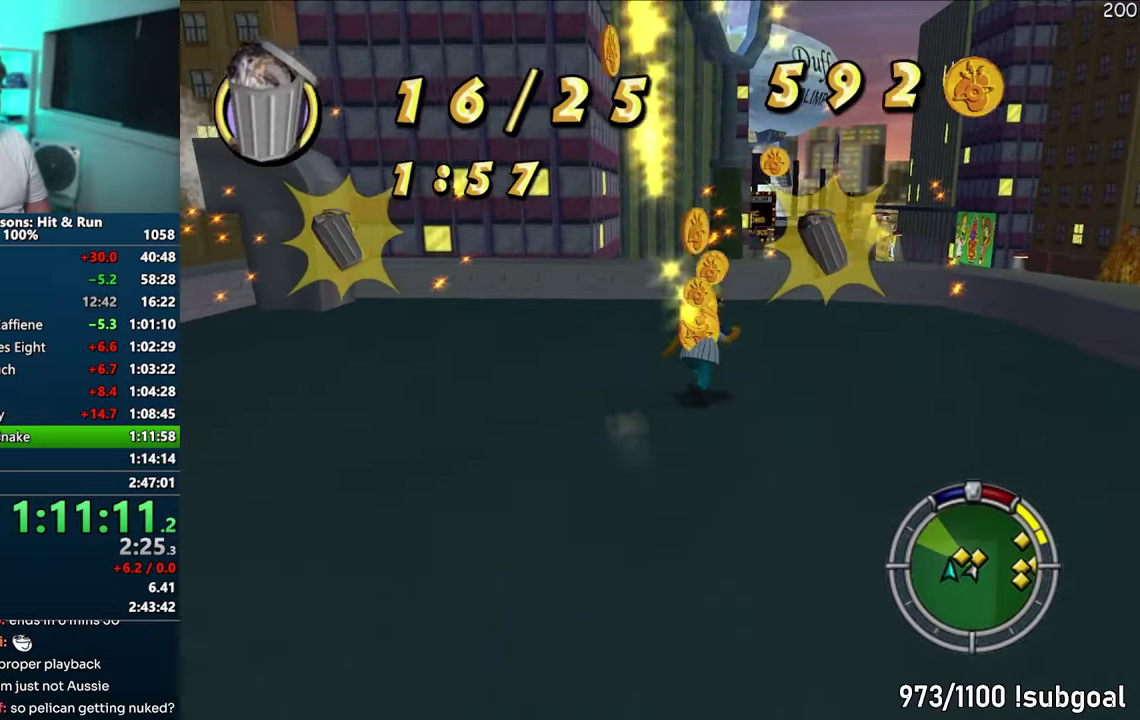
{"dt_ms": 500, "buttons": ["SQUARE"], "events": []}
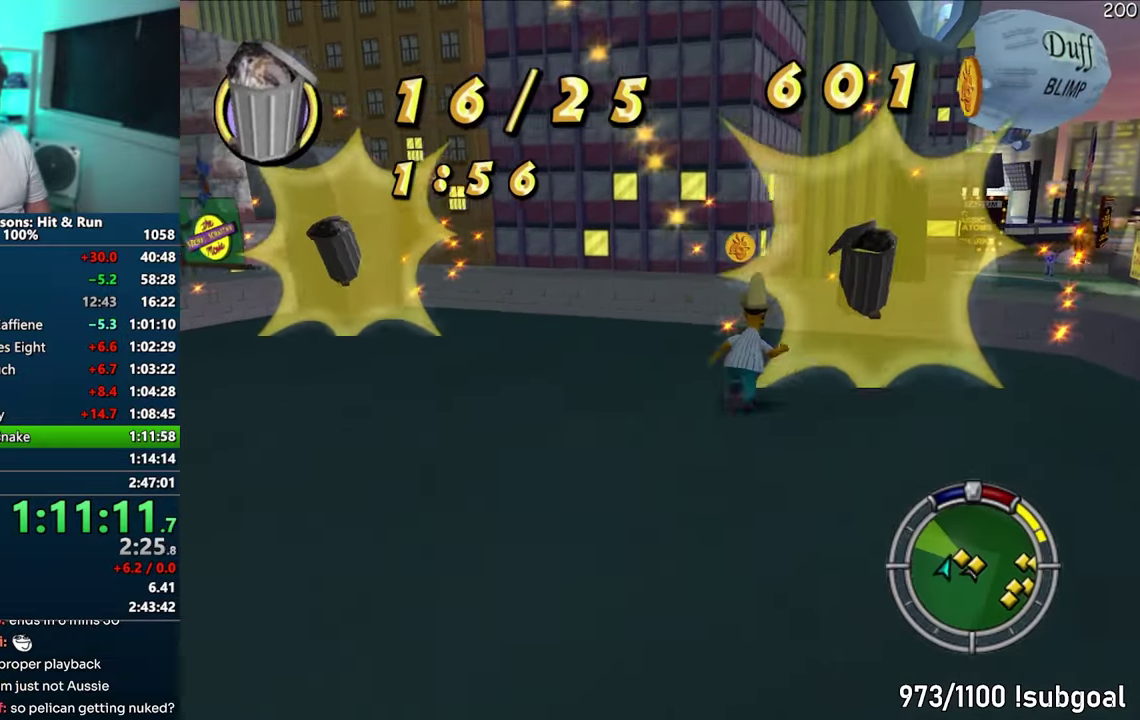
{"dt_ms": 500, "buttons": ["SQUARE"], "events": [[100, "SQUARE", "up"], [250, "SQUARE", "down"]]}
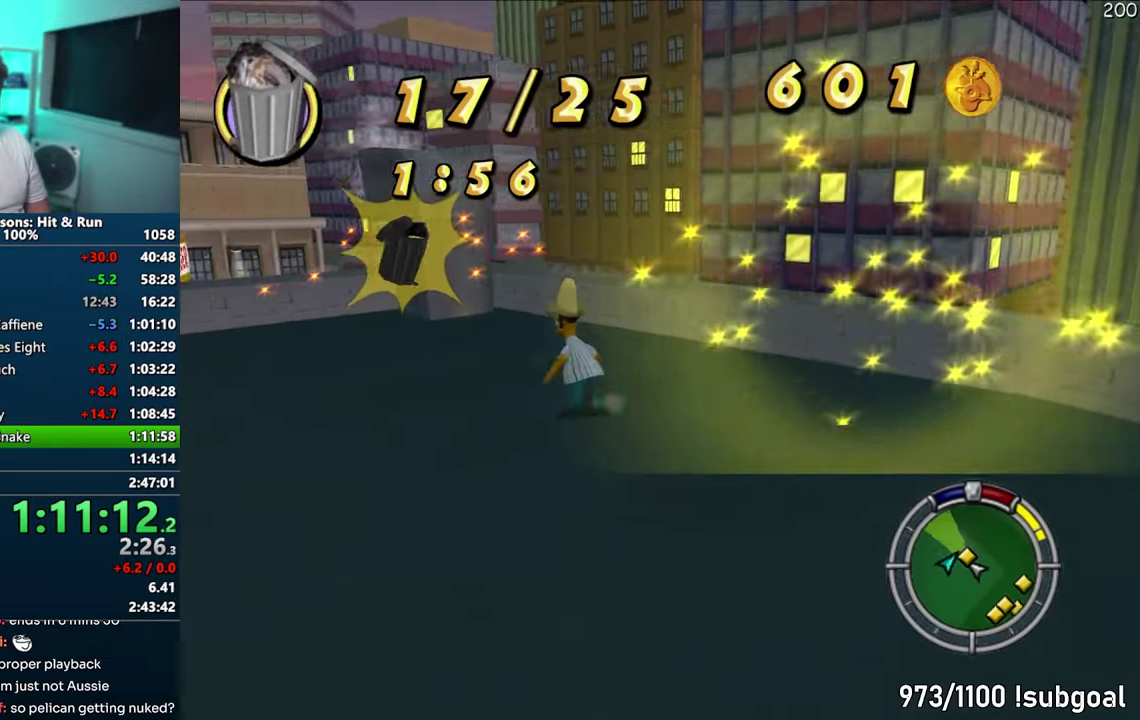
{"dt_ms": 500, "buttons": ["SQUARE"], "events": []}
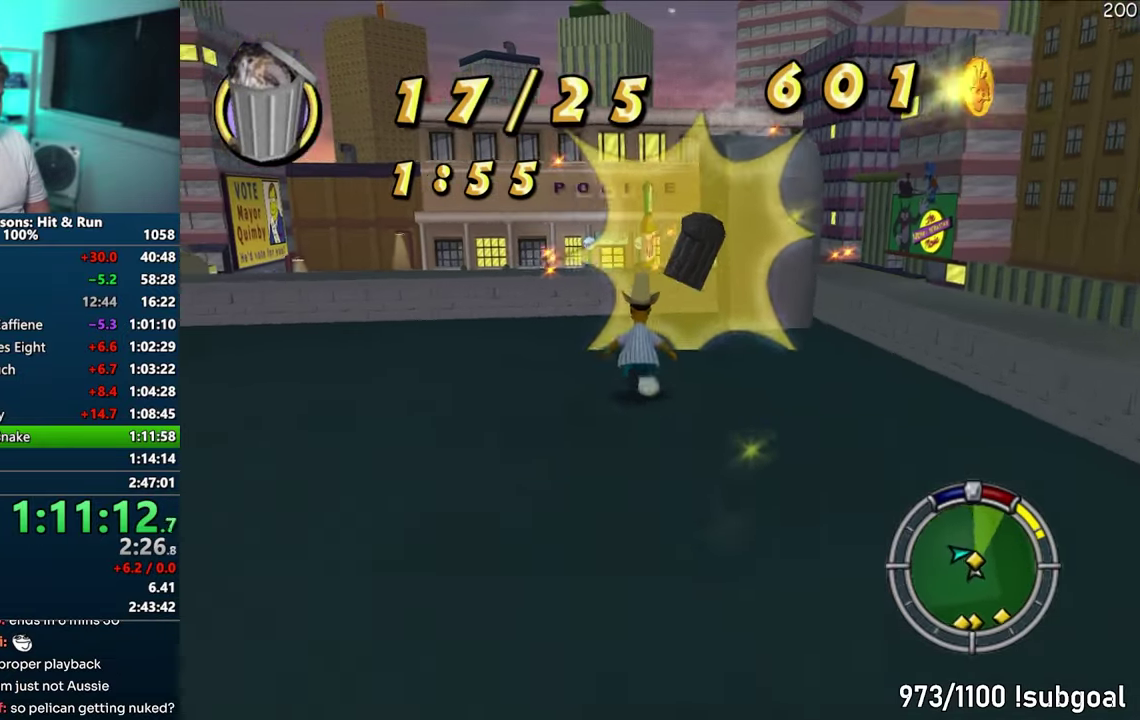
{"dt_ms": 500, "buttons": ["SQUARE"], "events": []}
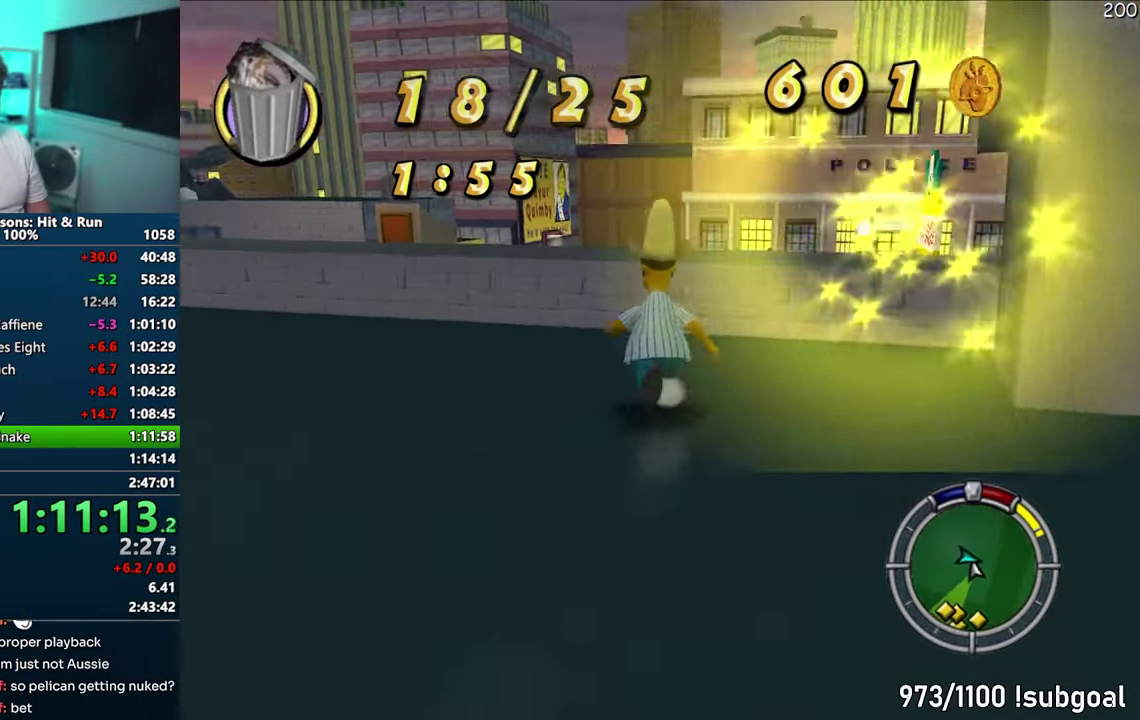
{"dt_ms": 500, "buttons": ["SQUARE"], "events": [[367, "CIRCLE", "down"], [483, "CIRCLE", "up"]]}
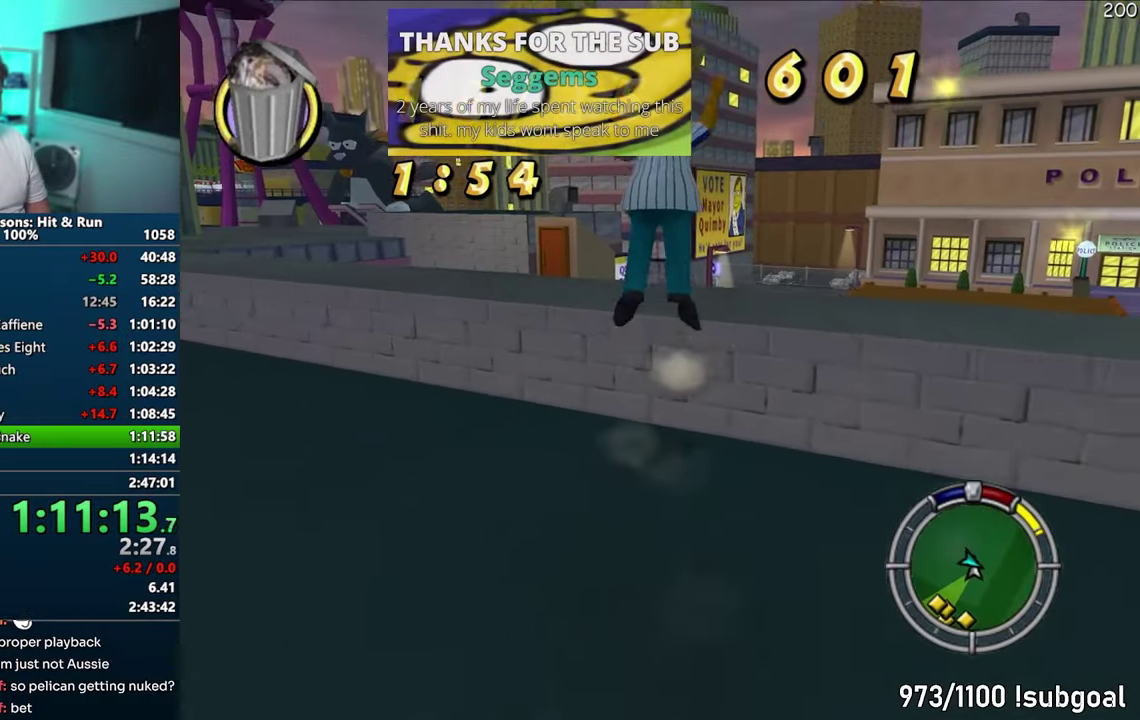
{"dt_ms": 500, "buttons": ["SQUARE"], "events": []}
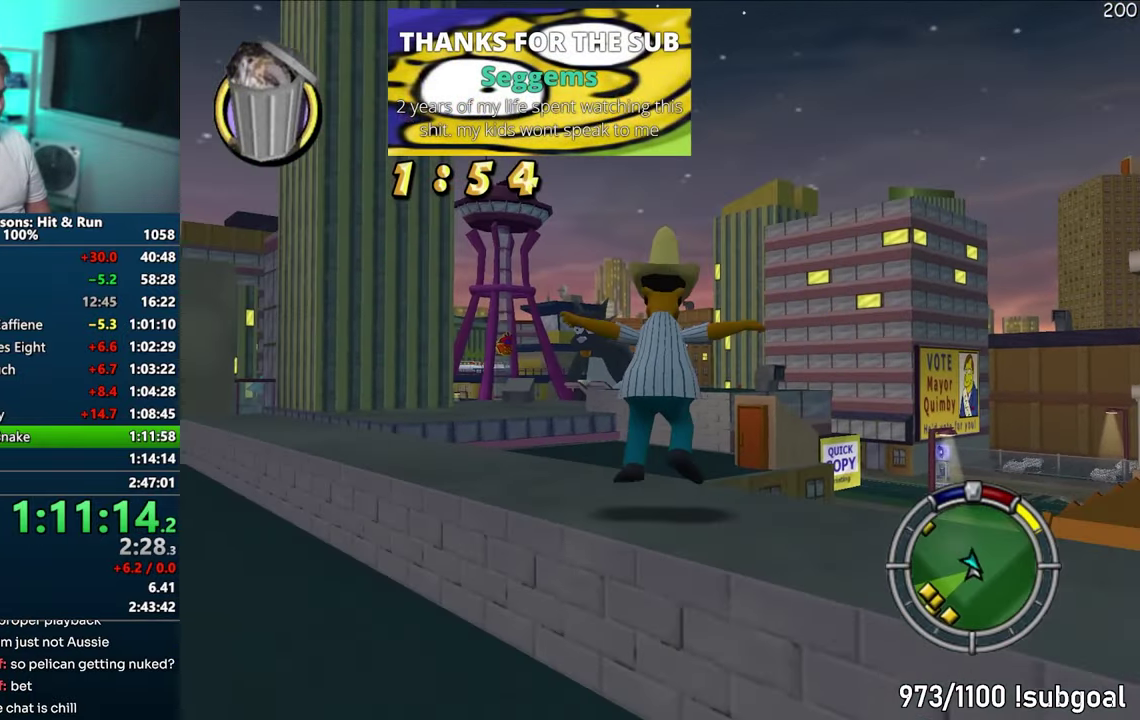
{"dt_ms": 500, "buttons": ["SQUARE"], "events": []}
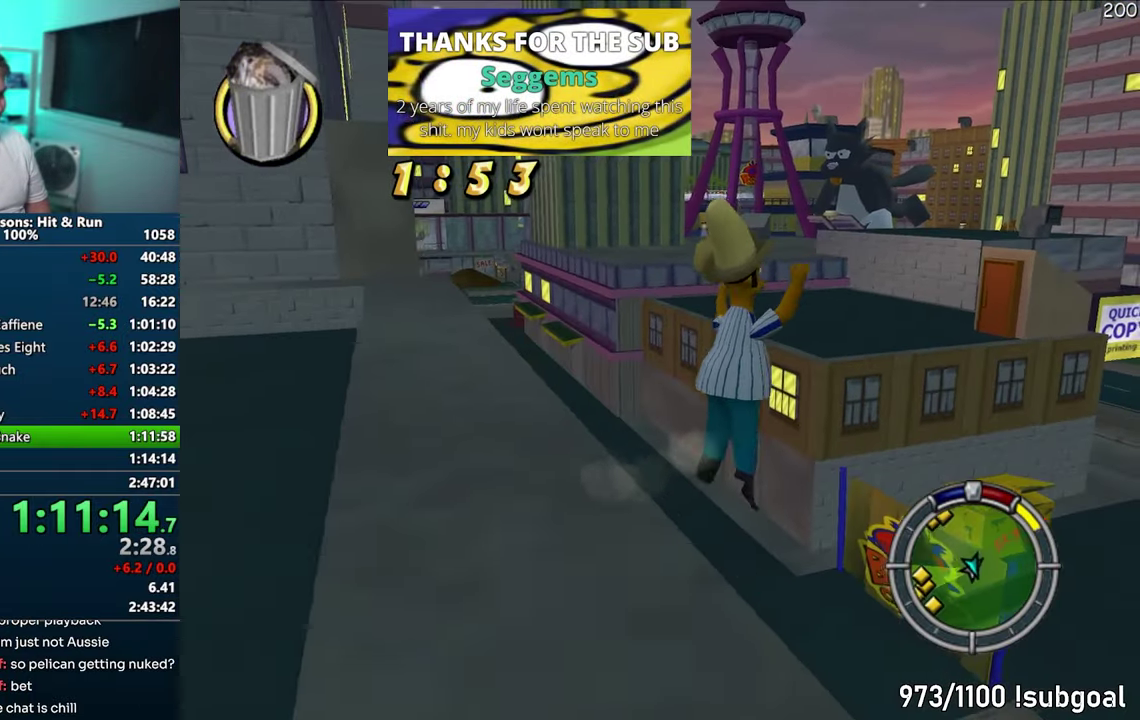
{"dt_ms": 500, "buttons": [], "events": [[150, "SQUARE", "up"]]}
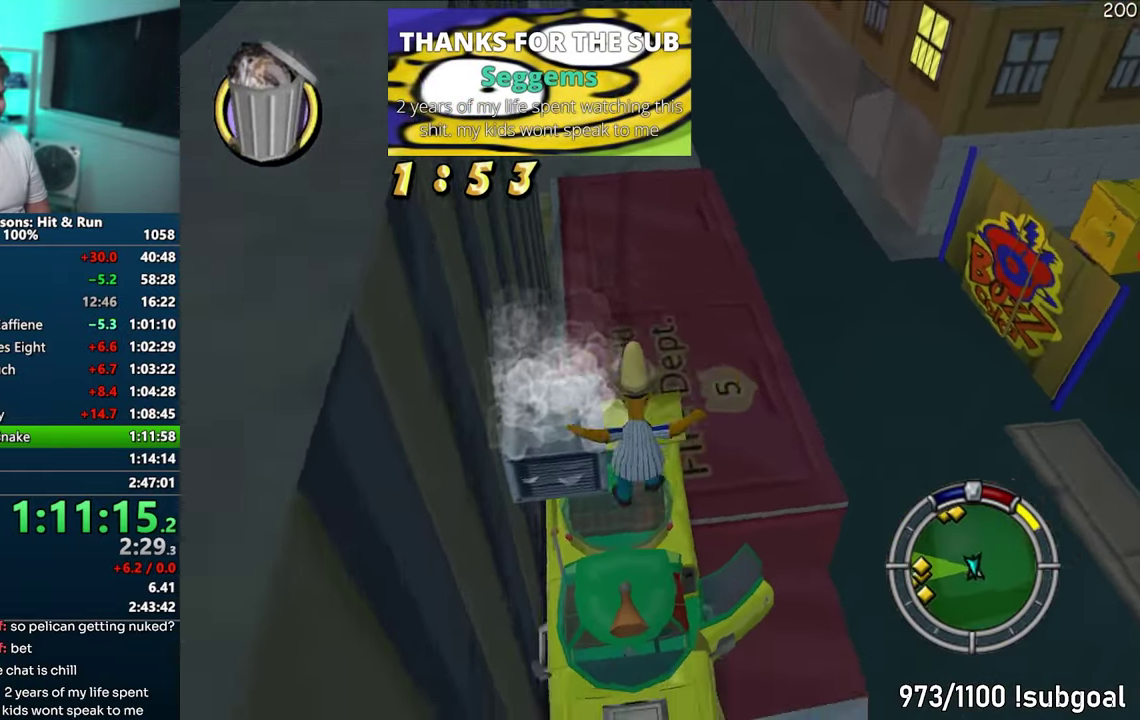
{"dt_ms": 500, "buttons": ["CIRCLE"], "events": [[167, "R2", "down"], [300, "R2", "up"], [417, "CIRCLE", "down"]]}
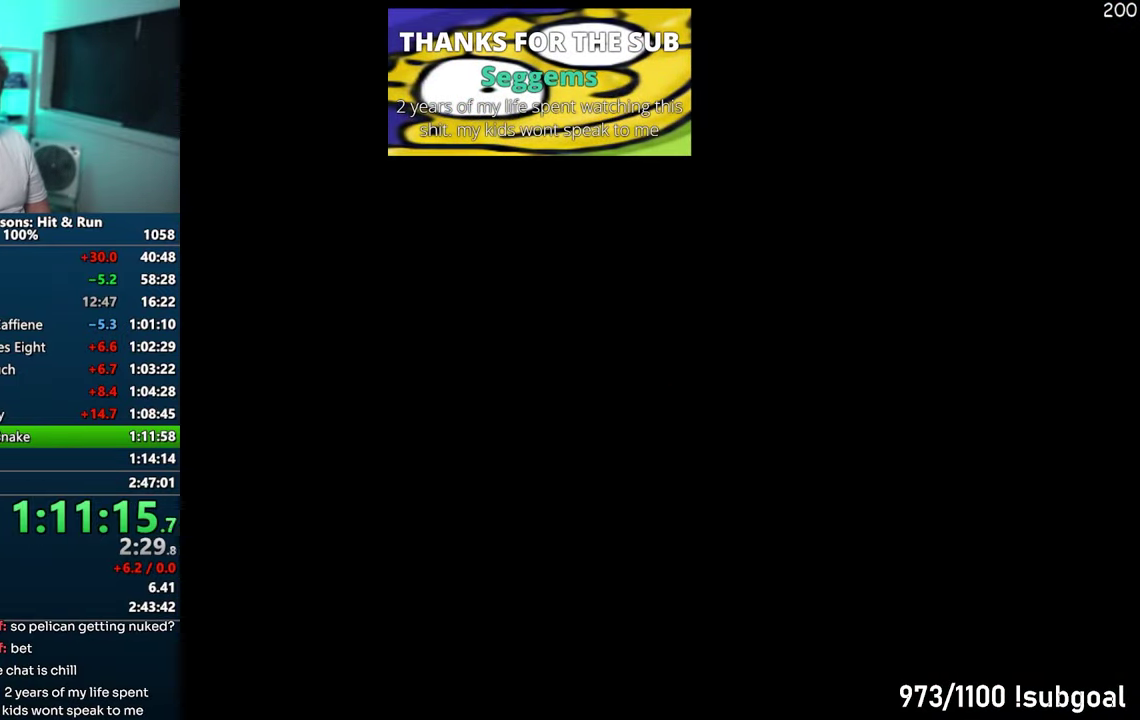
{"dt_ms": 500, "buttons": ["CIRCLE"], "events": []}
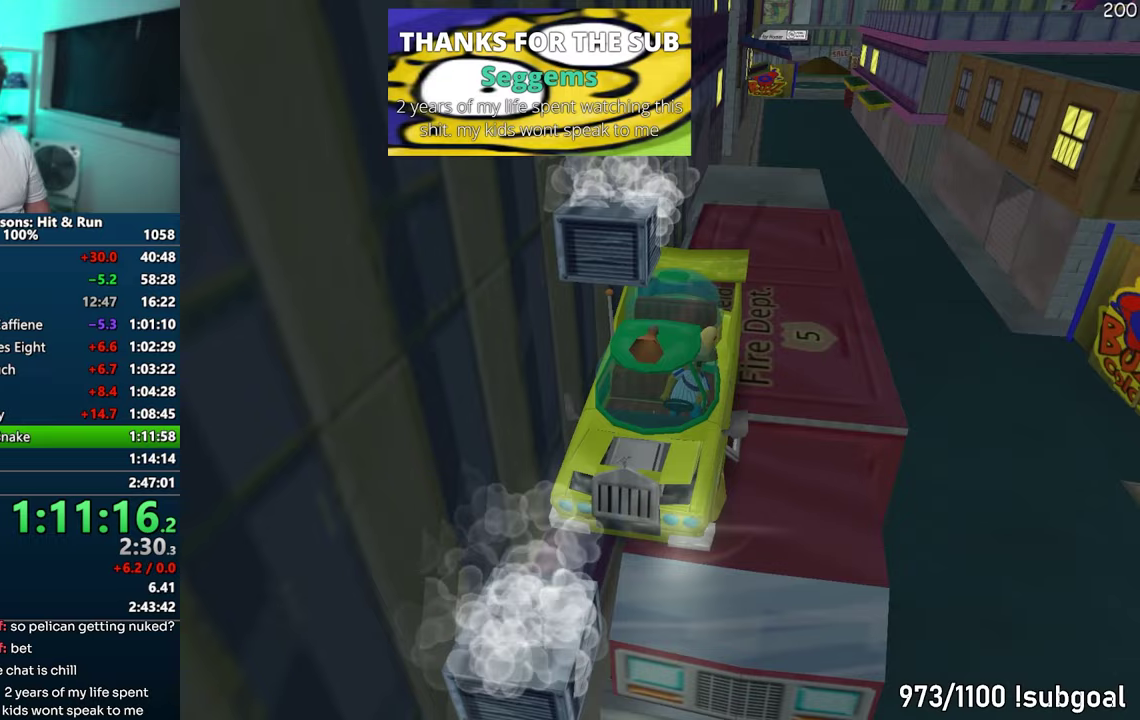
{"dt_ms": 500, "buttons": ["CIRCLE"], "events": []}
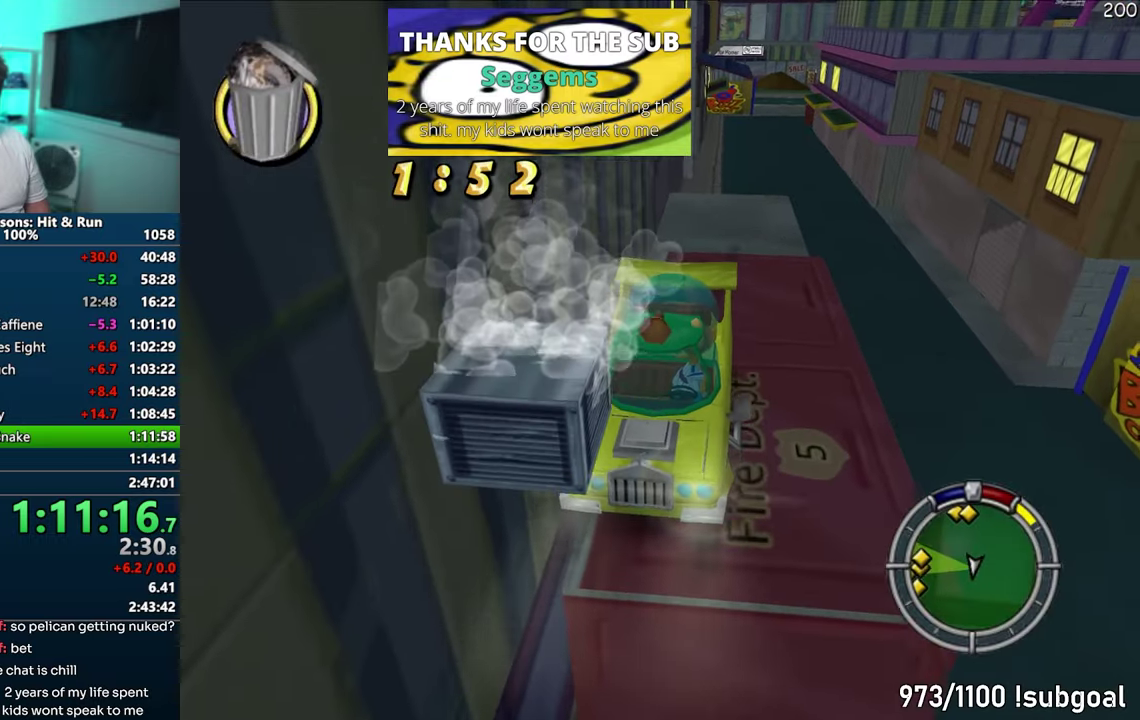
{"dt_ms": 500, "buttons": ["CIRCLE"], "events": []}
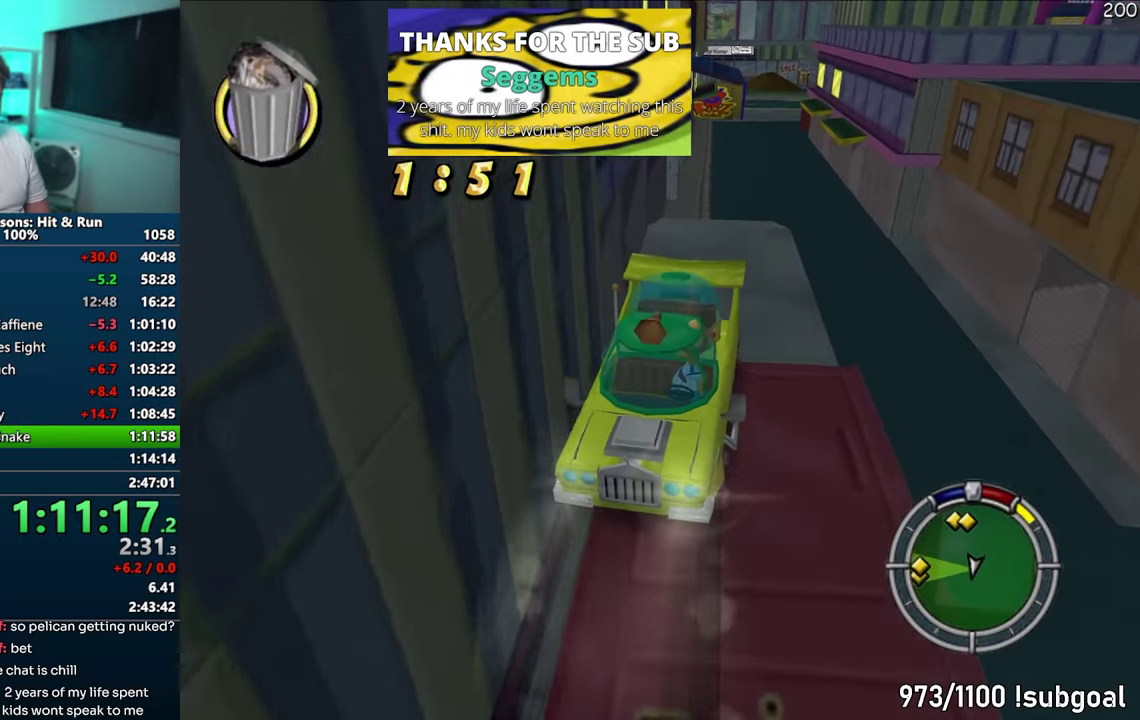
{"dt_ms": 500, "buttons": ["CIRCLE"], "events": []}
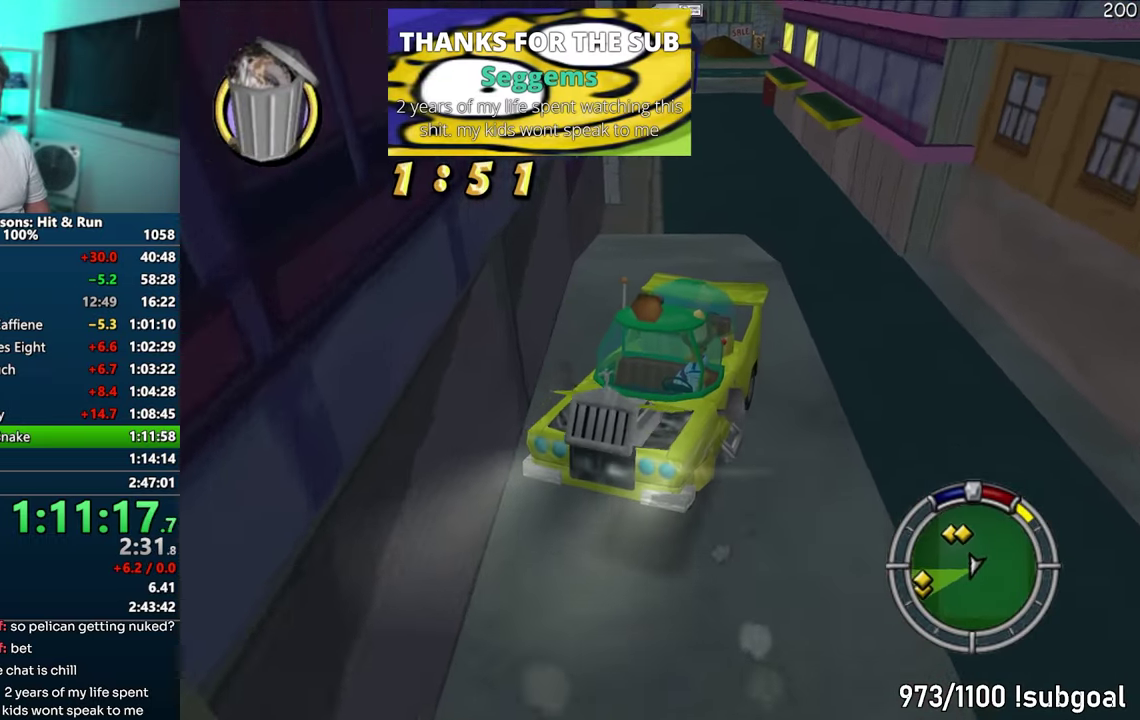
{"dt_ms": 500, "buttons": [], "events": [[450, "CIRCLE", "up"]]}
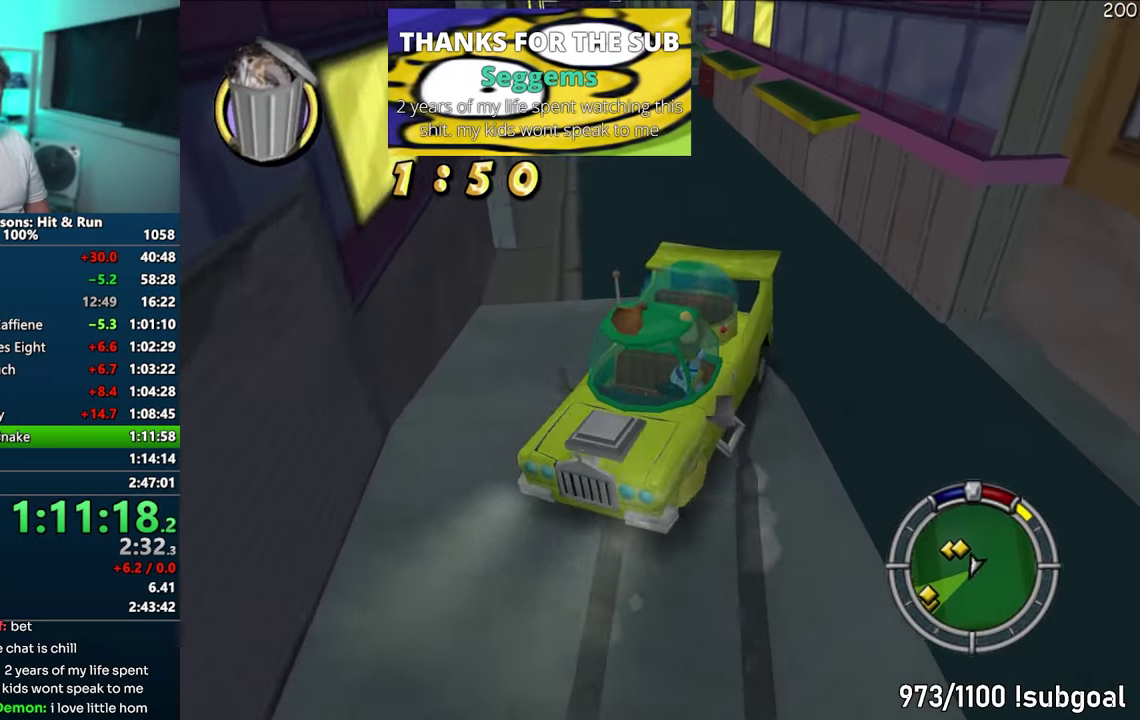
{"dt_ms": 500, "buttons": ["R1"], "events": [[267, "R1", "down"], [283, "CROSS", "down"], [433, "CROSS", "up"]]}
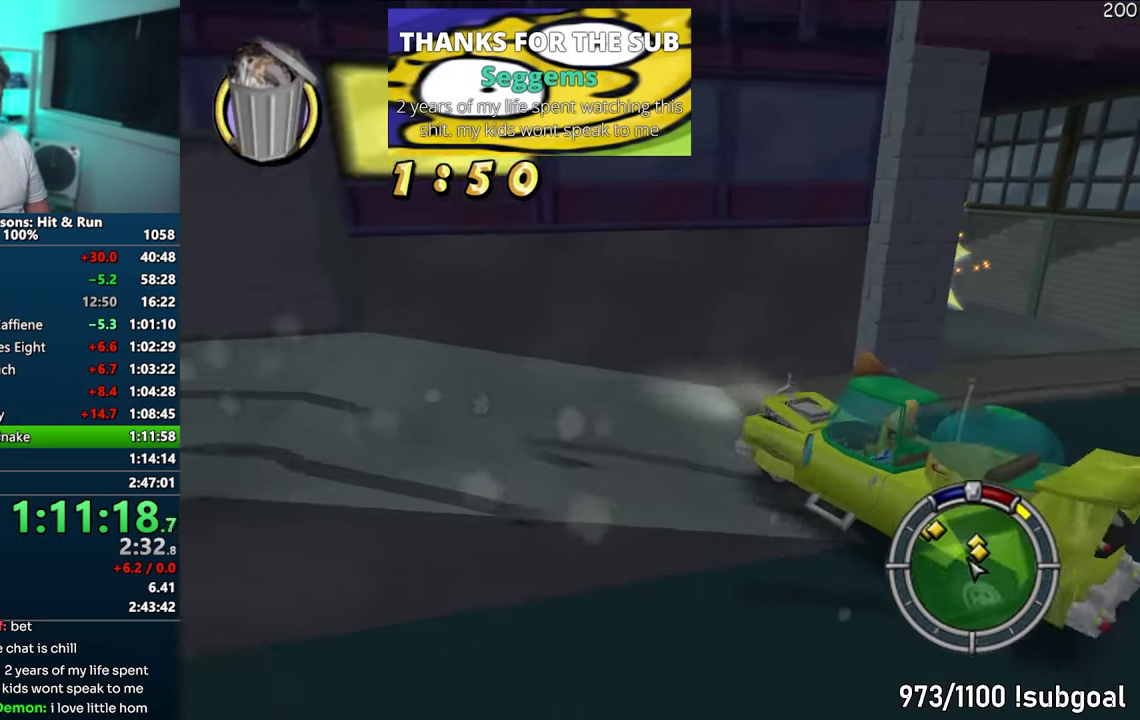
{"dt_ms": 1000, "buttons": ["CROSS"], "events": [[100, "CROSS", "down"], [517, "R1", "up"]]}